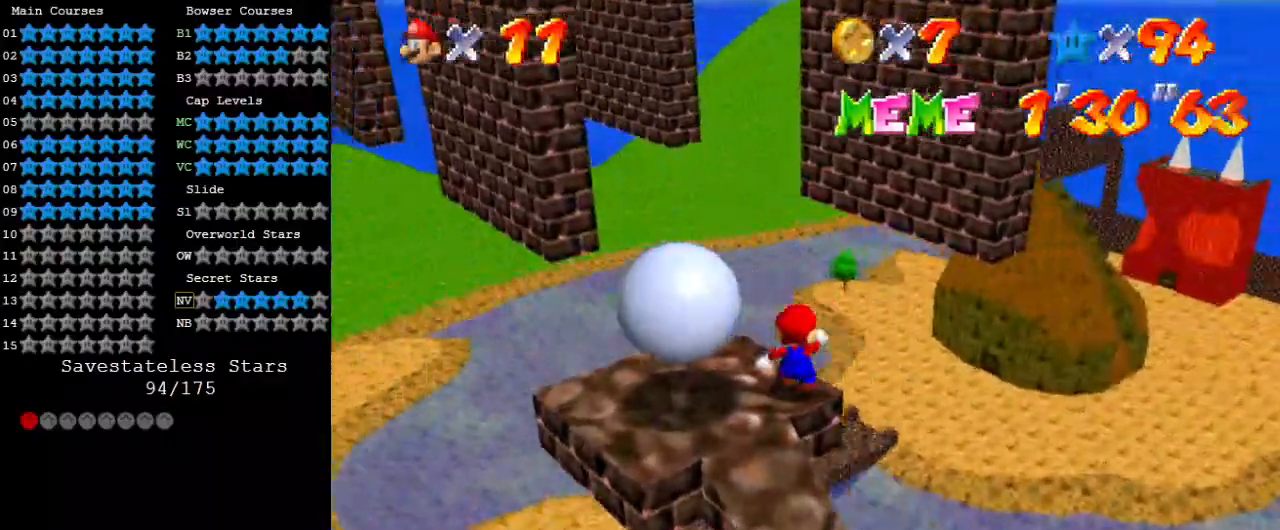
Gameplay with keyboard; each line is a JSON object with the keys held at the frame after it. "events" lists presses ("down") and releases ("up") of "a", "c", "ctrl", "d", "down", "left", "return", "right", "s", "shift", "up", "w", "x" and "y" between this image and that frame as [ms after this image, input, new state], when the widget could be followed in between. No other keys are recorded. Mouse input is not recorded.
{"keys": [], "events": [[100, "d", "down"], [233, "d", "up"], [333, "d", "down"], [433, "d", "up"]]}
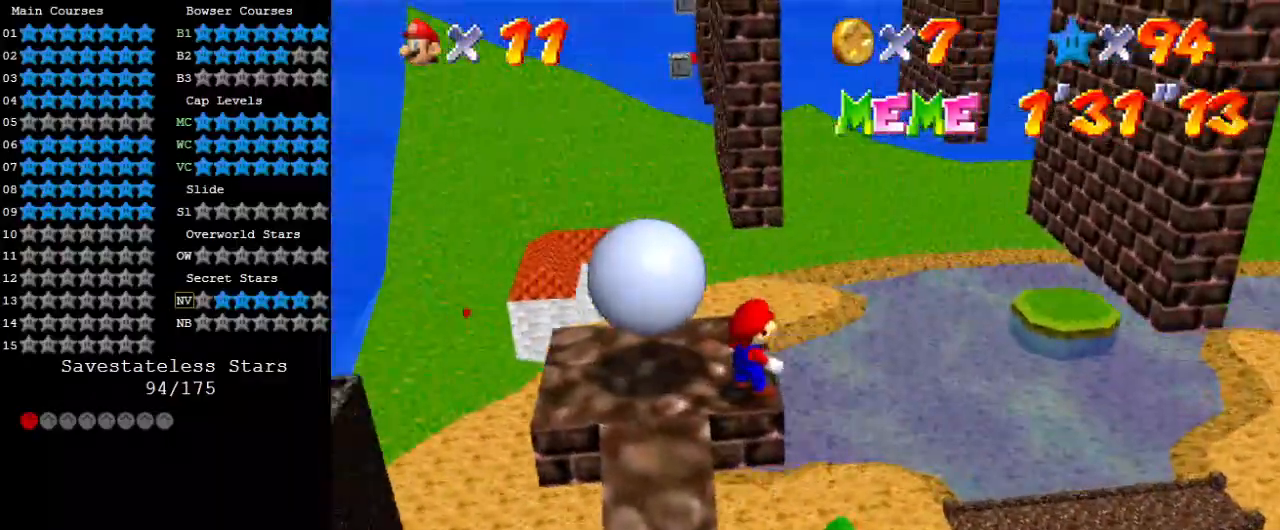
{"keys": [], "events": [[33, "d", "down"], [67, "down", "down"], [167, "left", "down"], [200, "d", "up"], [267, "down", "up"], [267, "left", "up"]]}
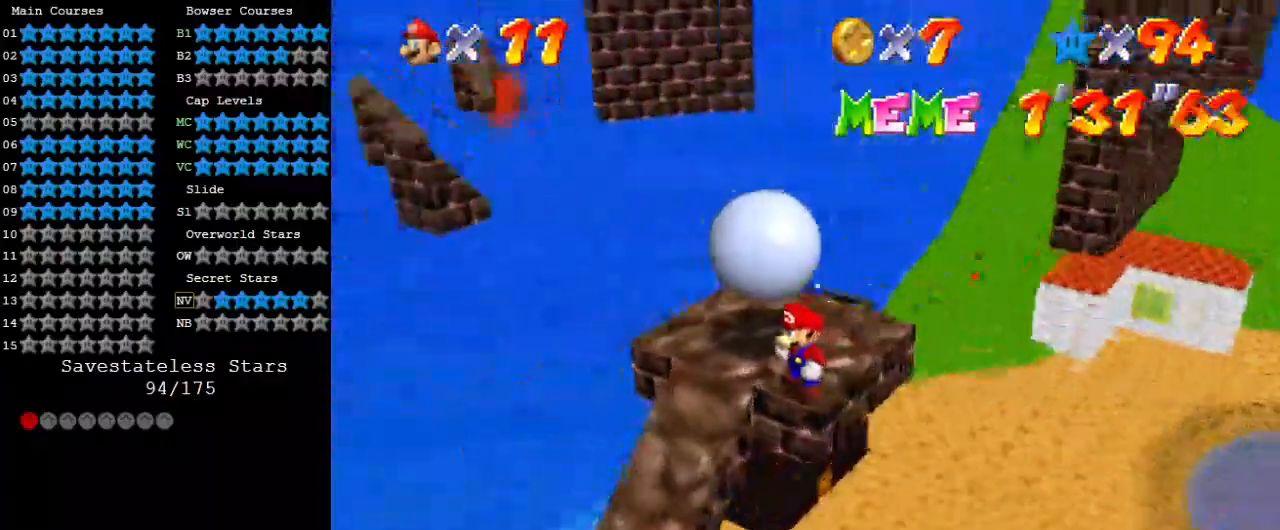
{"keys": [], "events": [[167, "up", "down"], [233, "up", "up"]]}
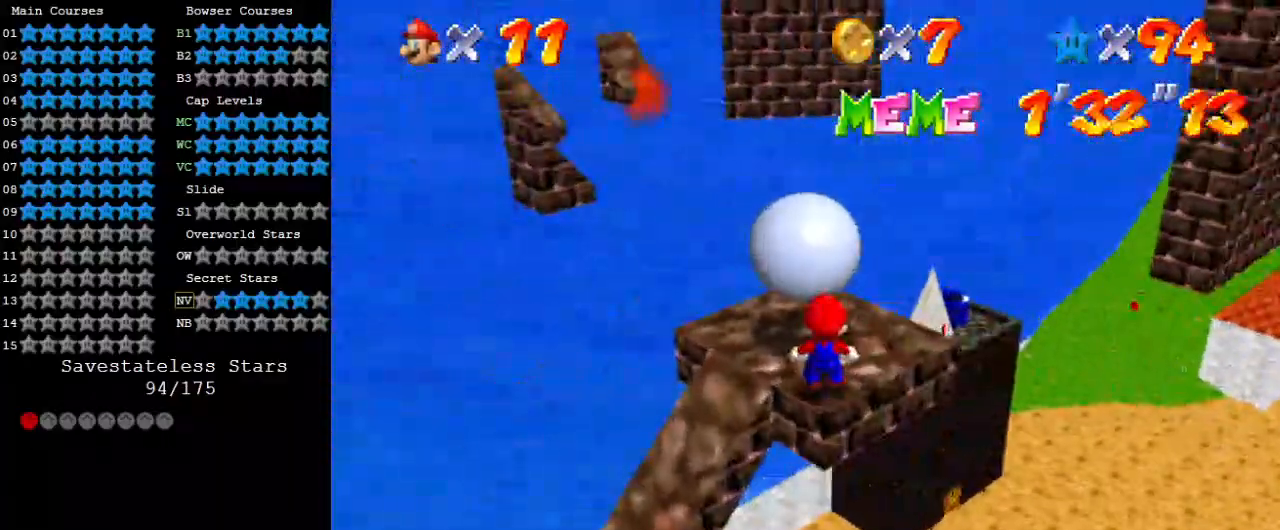
{"keys": ["down", "left"], "events": [[500, "down", "down"], [500, "left", "down"]]}
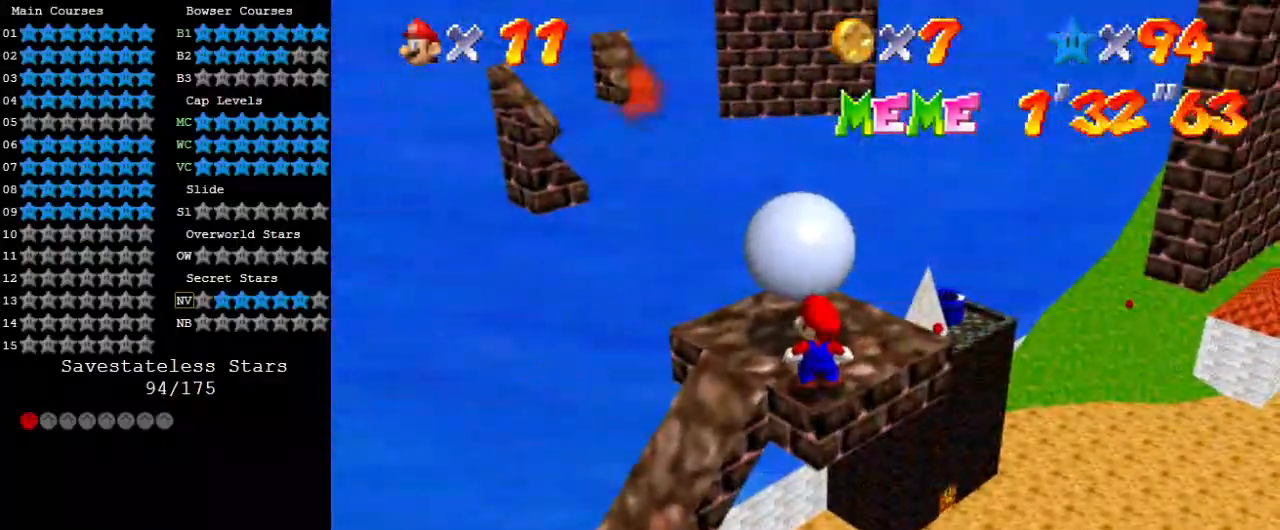
{"keys": [], "events": [[100, "down", "up"], [100, "left", "up"], [233, "up", "down"], [333, "up", "up"]]}
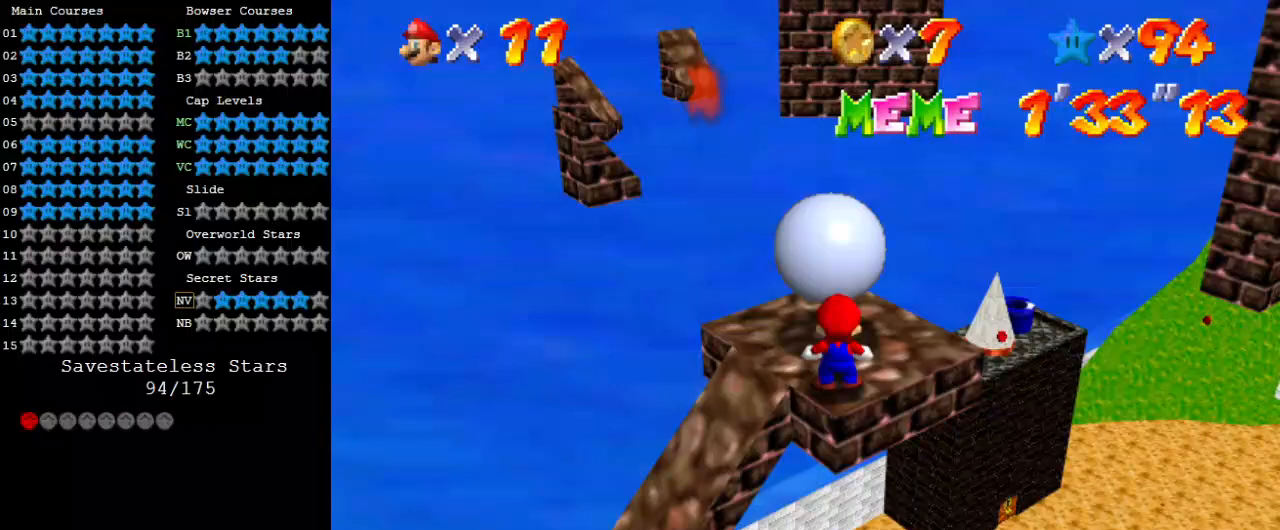
{"keys": [], "events": [[167, "shift", "down"], [267, "shift", "up"]]}
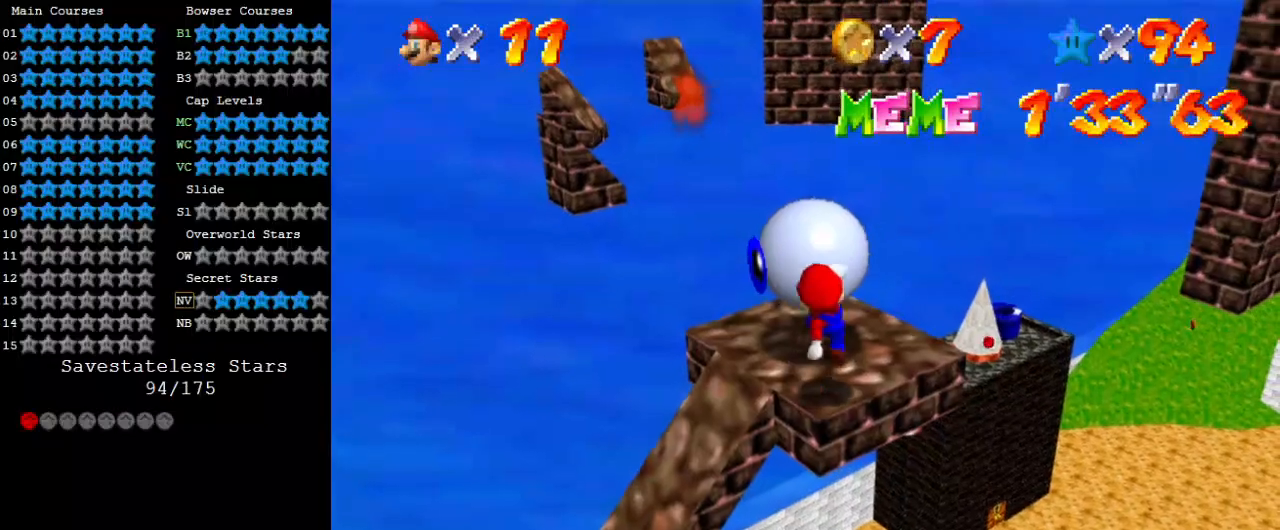
{"keys": [], "events": []}
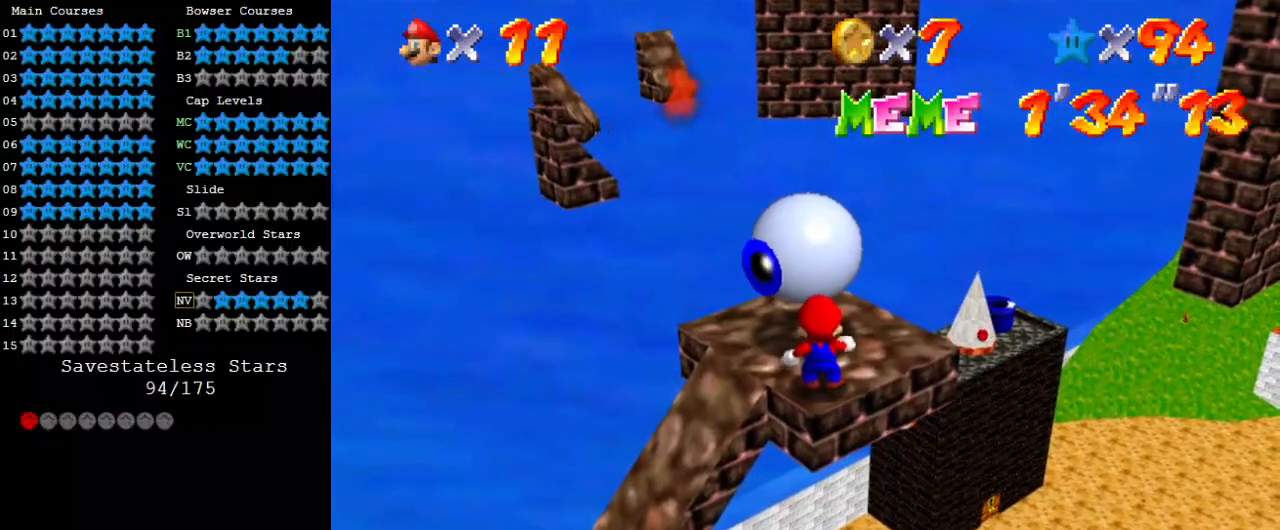
{"keys": [], "events": []}
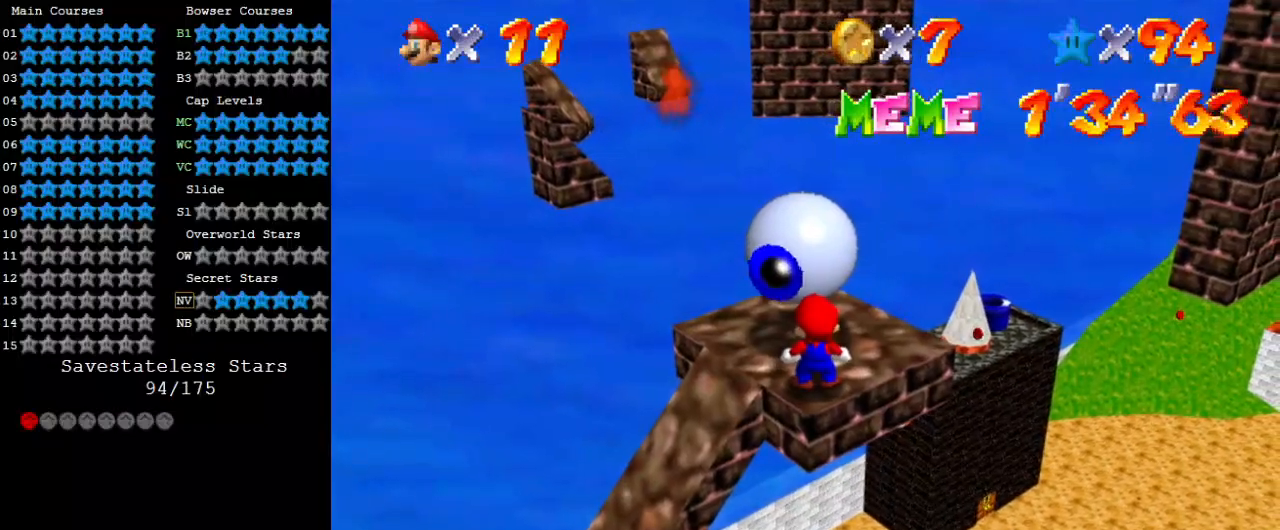
{"keys": [], "events": []}
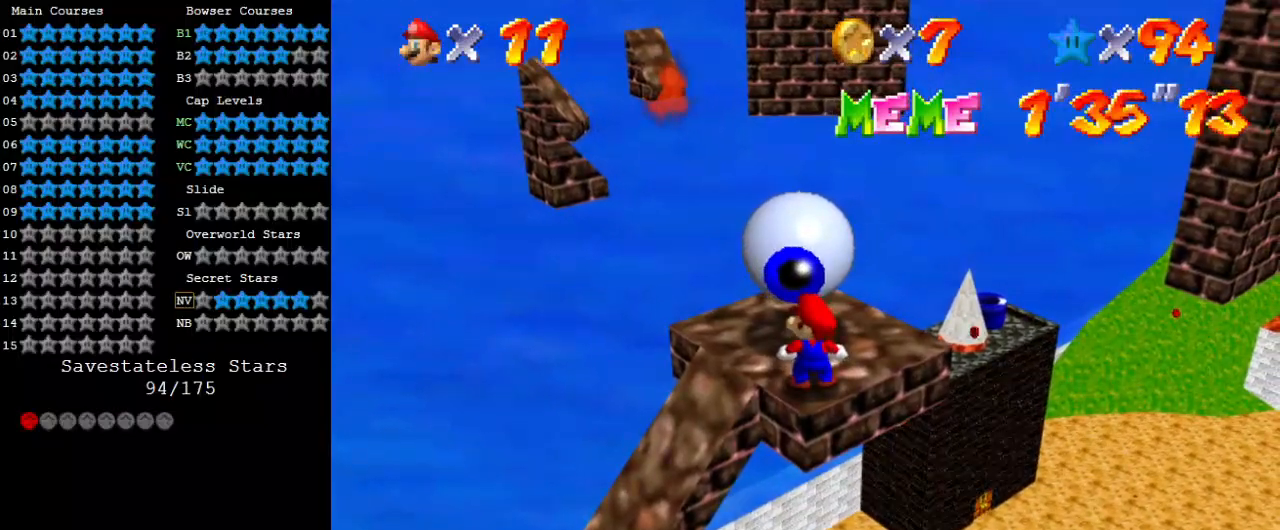
{"keys": [], "events": [[200, "down", "down"], [300, "down", "up"], [400, "a", "down"], [433, "a", "up"]]}
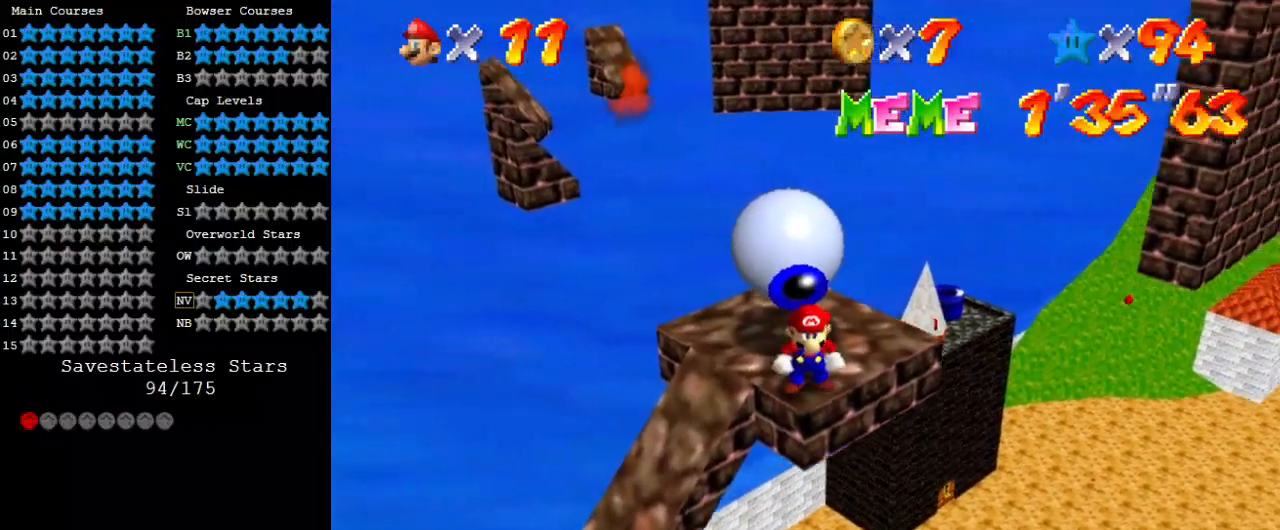
{"keys": ["shift"], "events": [[233, "a", "down"], [367, "a", "up"], [500, "shift", "down"]]}
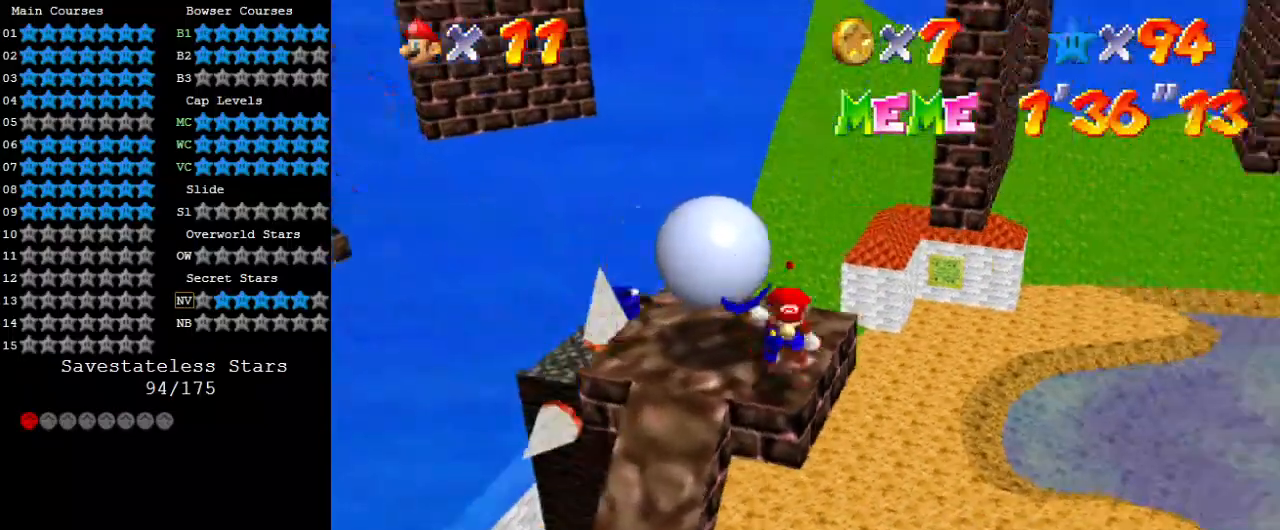
{"keys": [], "events": [[233, "shift", "up"]]}
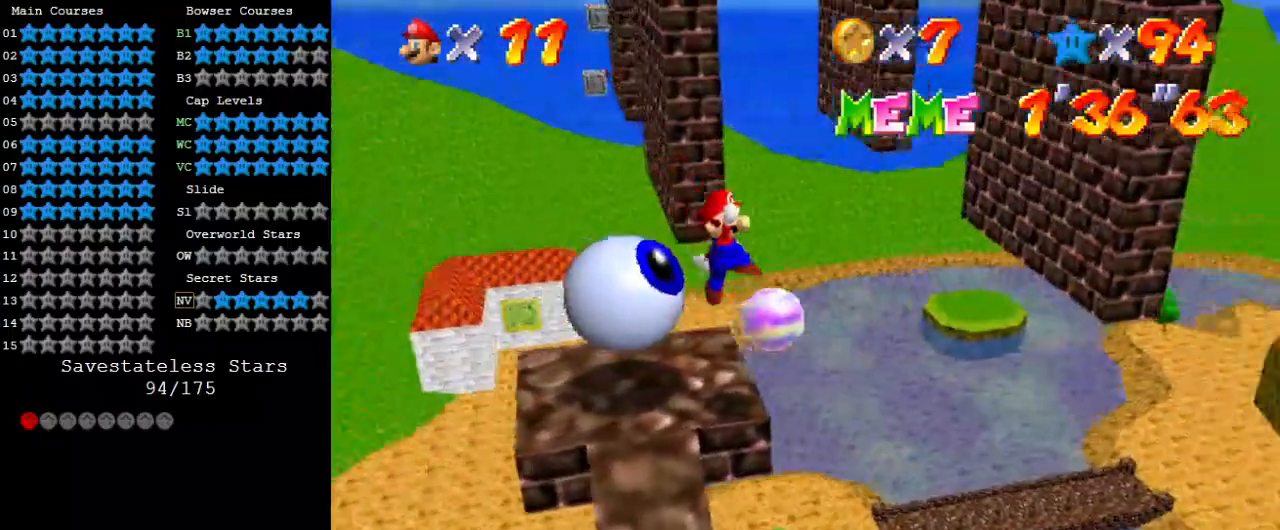
{"keys": [], "events": [[400, "d", "down"], [467, "d", "up"]]}
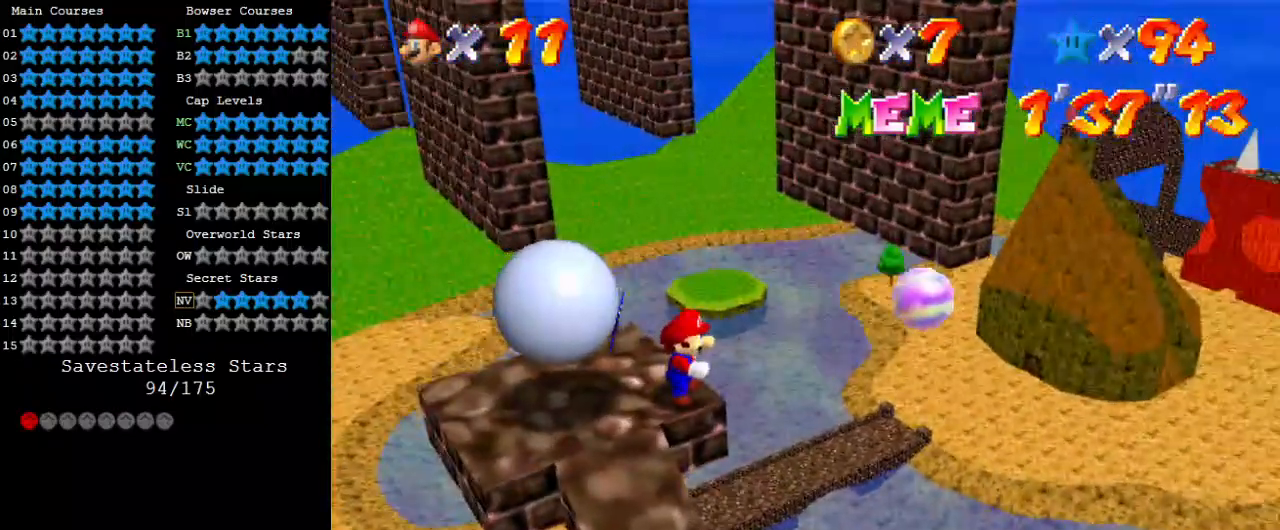
{"keys": [], "events": [[67, "d", "down"], [200, "d", "up"]]}
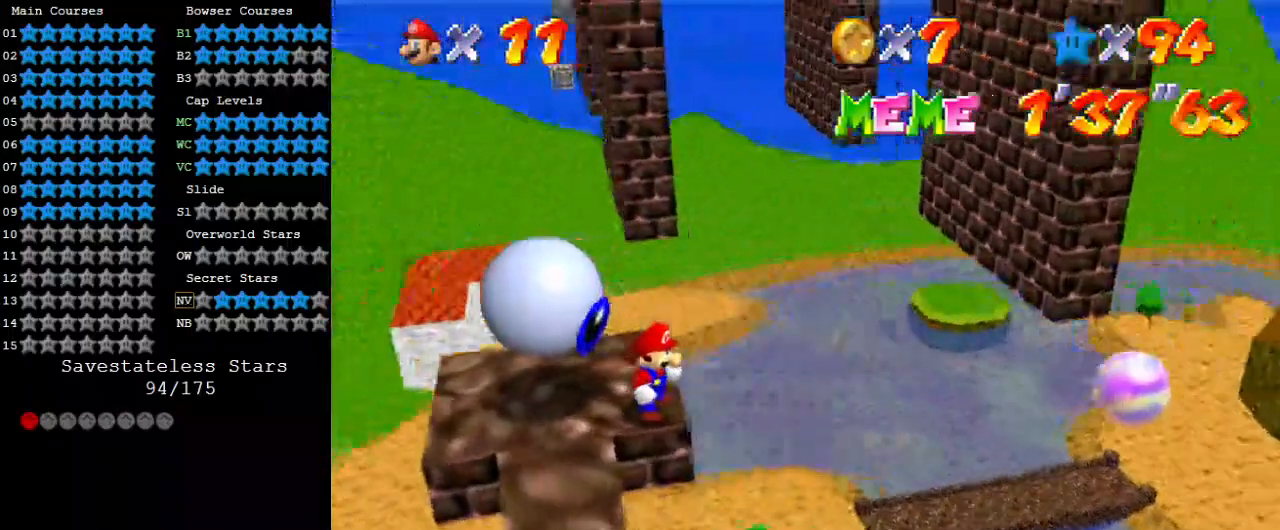
{"keys": [], "events": []}
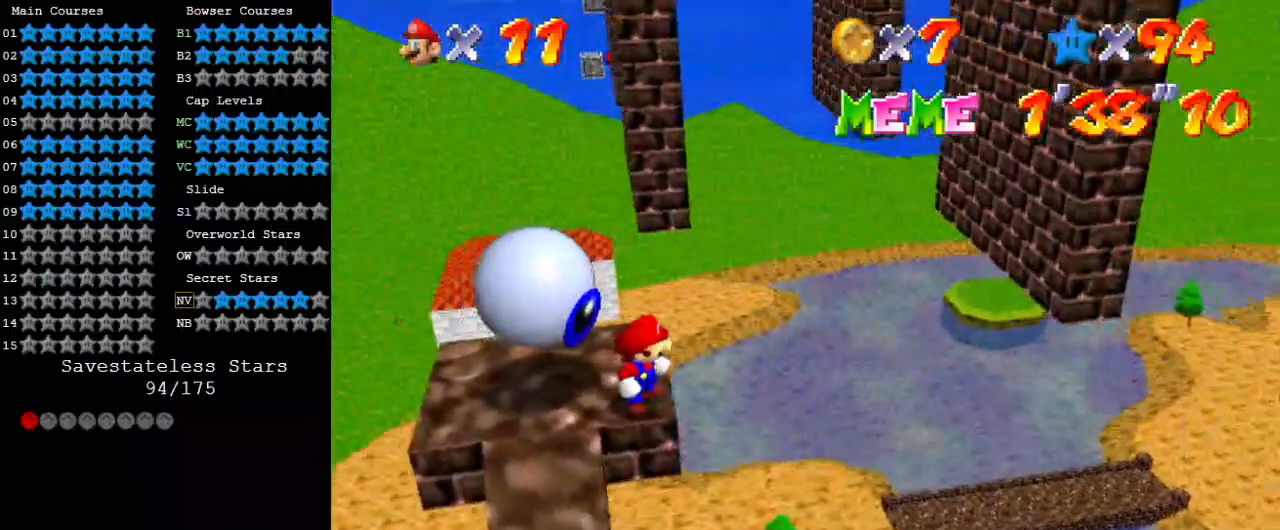
{"keys": ["d"], "events": [[467, "d", "down"]]}
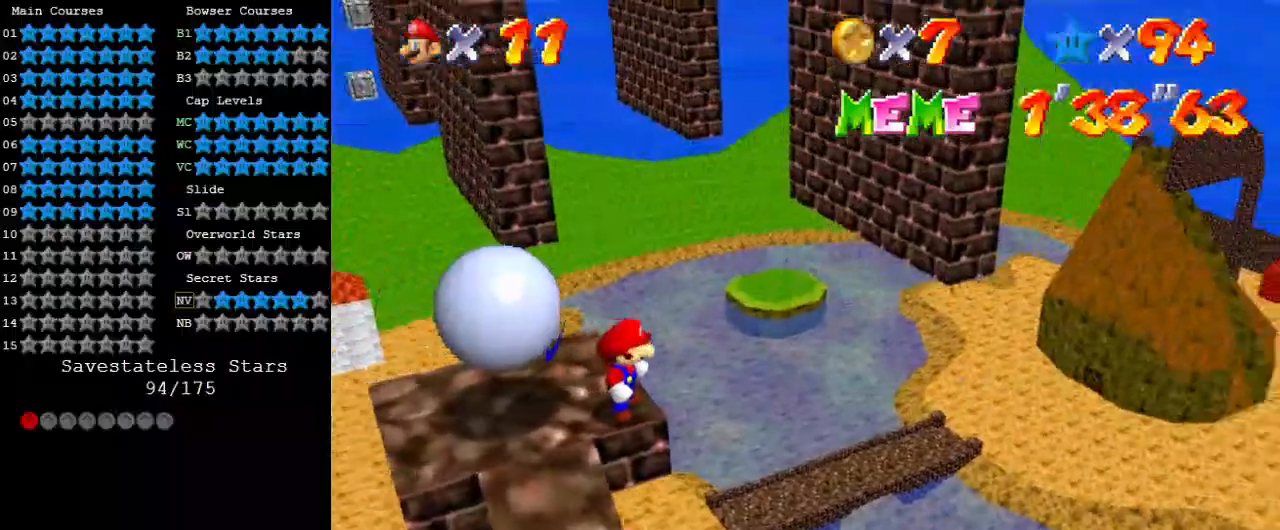
{"keys": [], "events": [[67, "d", "up"], [167, "shift", "down"], [333, "shift", "up"]]}
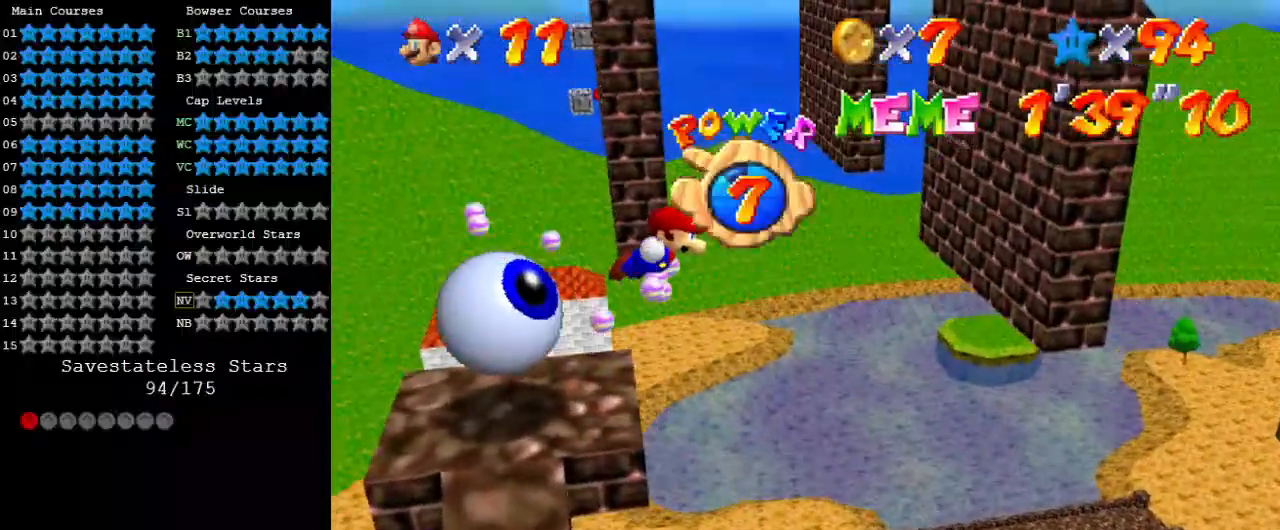
{"keys": [], "events": []}
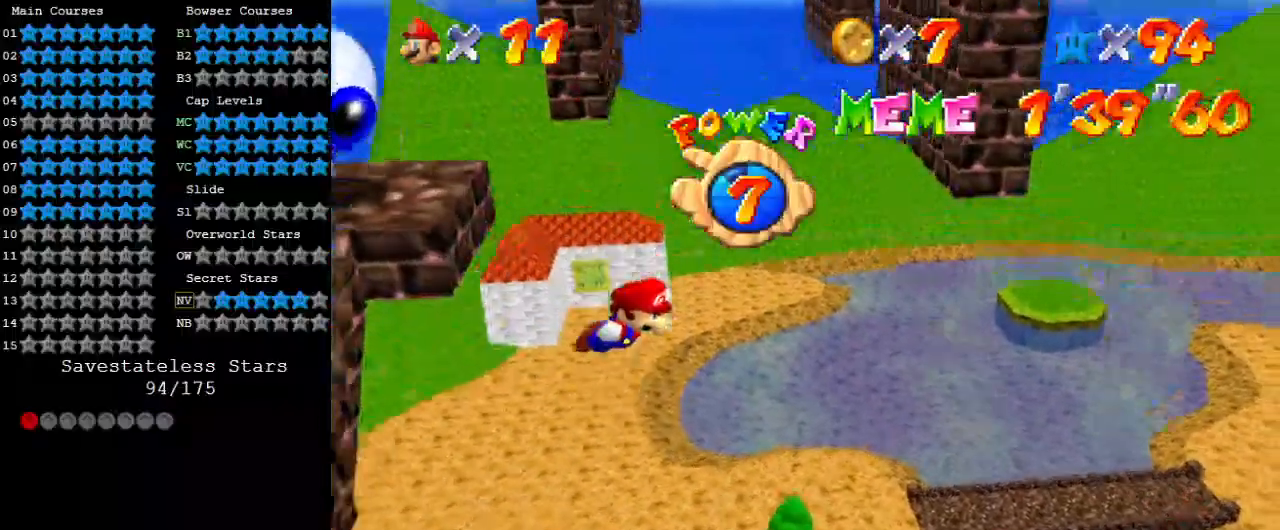
{"keys": [], "events": []}
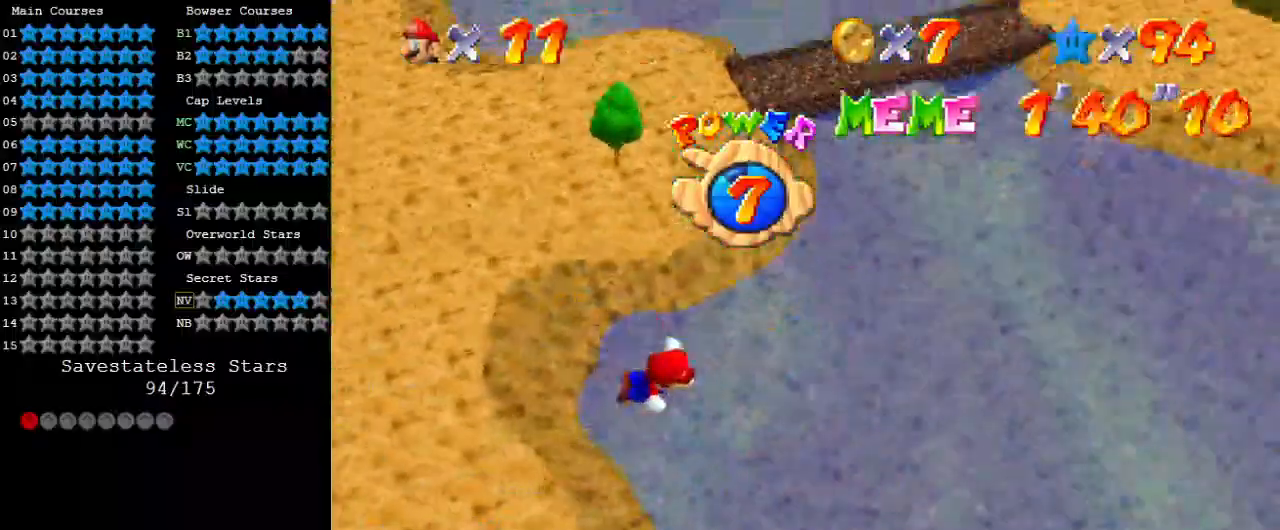
{"keys": [], "events": []}
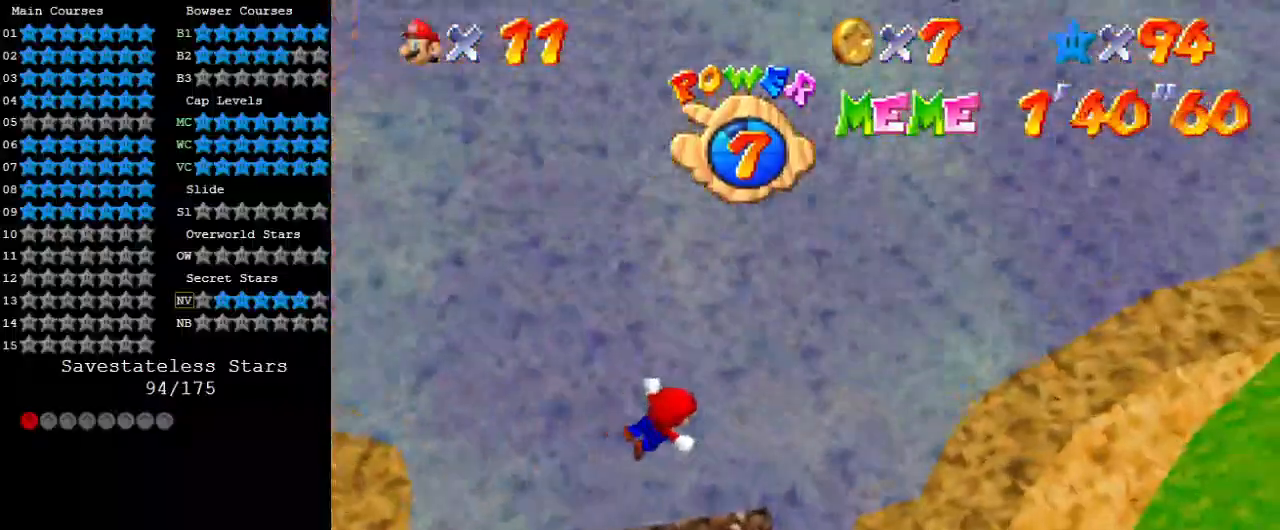
{"keys": [], "events": []}
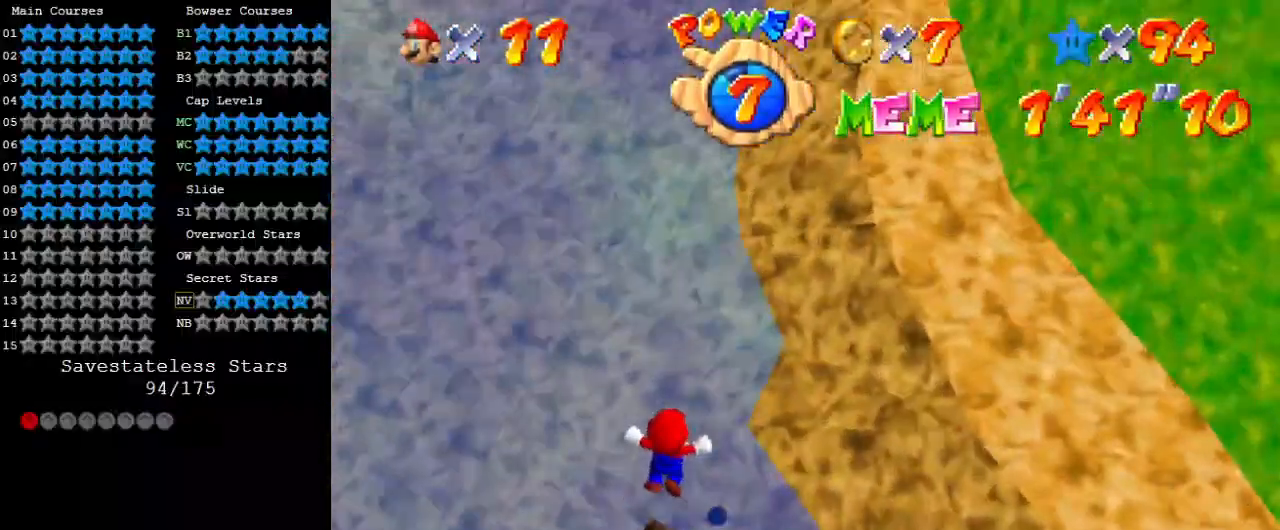
{"keys": [], "events": []}
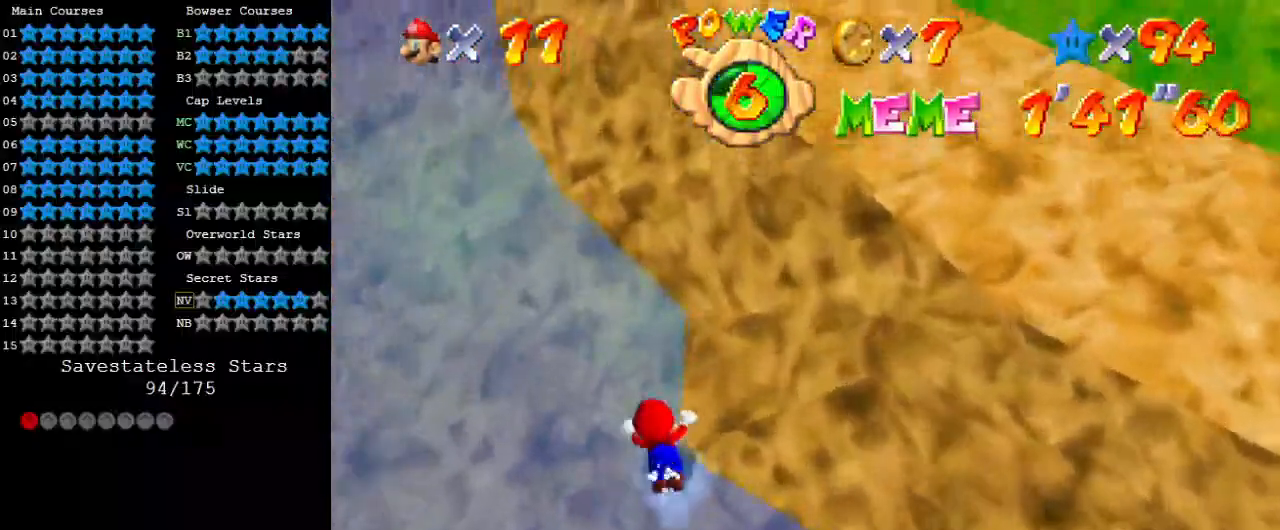
{"keys": [], "events": [[333, "a", "down"], [433, "a", "up"]]}
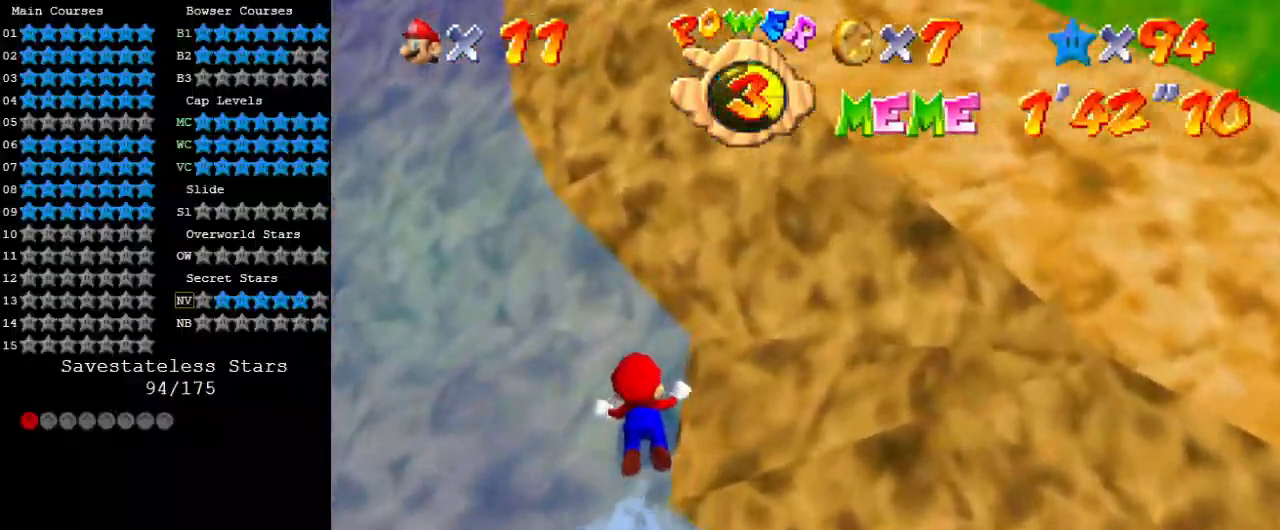
{"keys": [], "events": []}
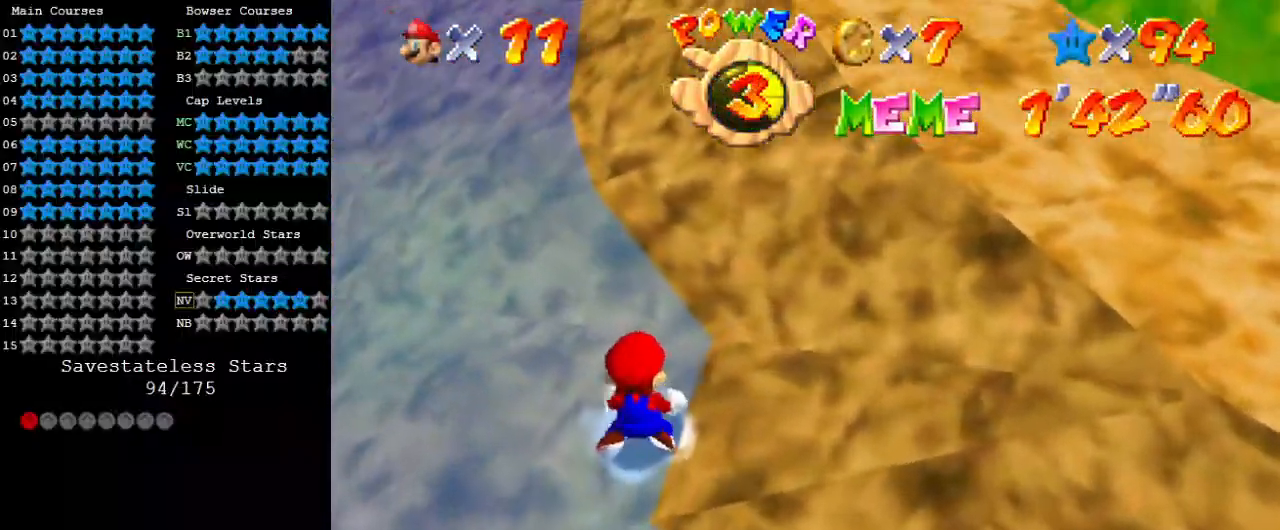
{"keys": [], "events": [[267, "shift", "down"], [400, "shift", "up"]]}
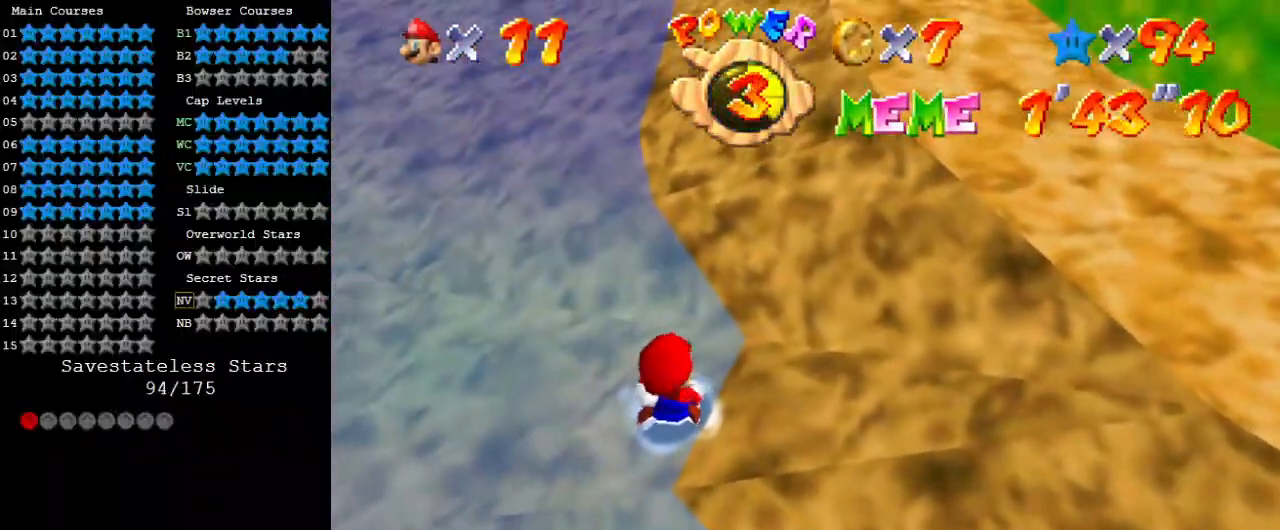
{"keys": ["shift"], "events": [[467, "shift", "down"]]}
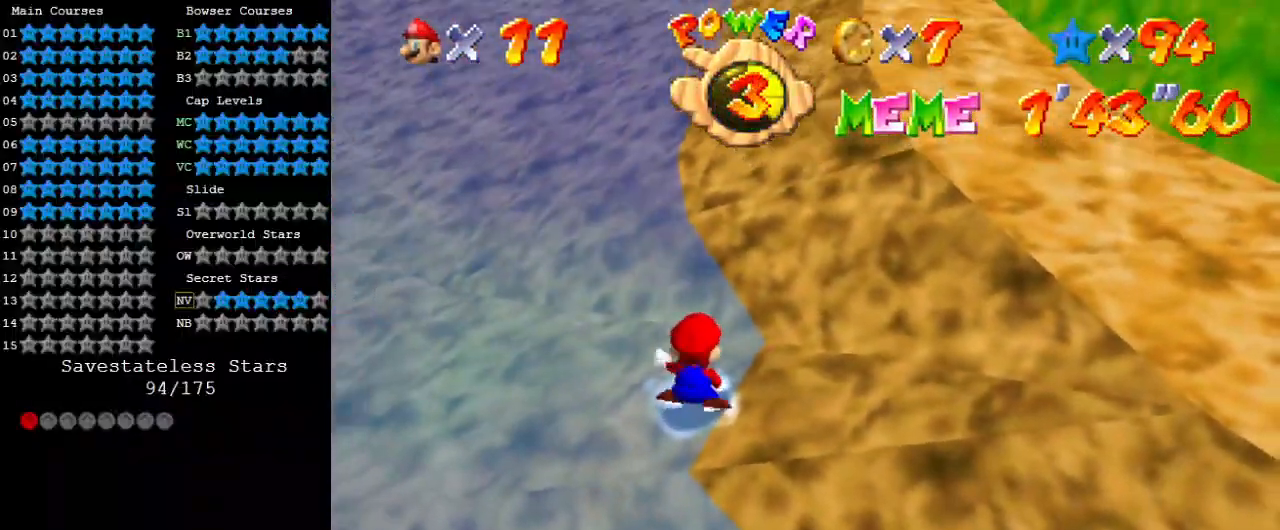
{"keys": [], "events": [[100, "shift", "up"]]}
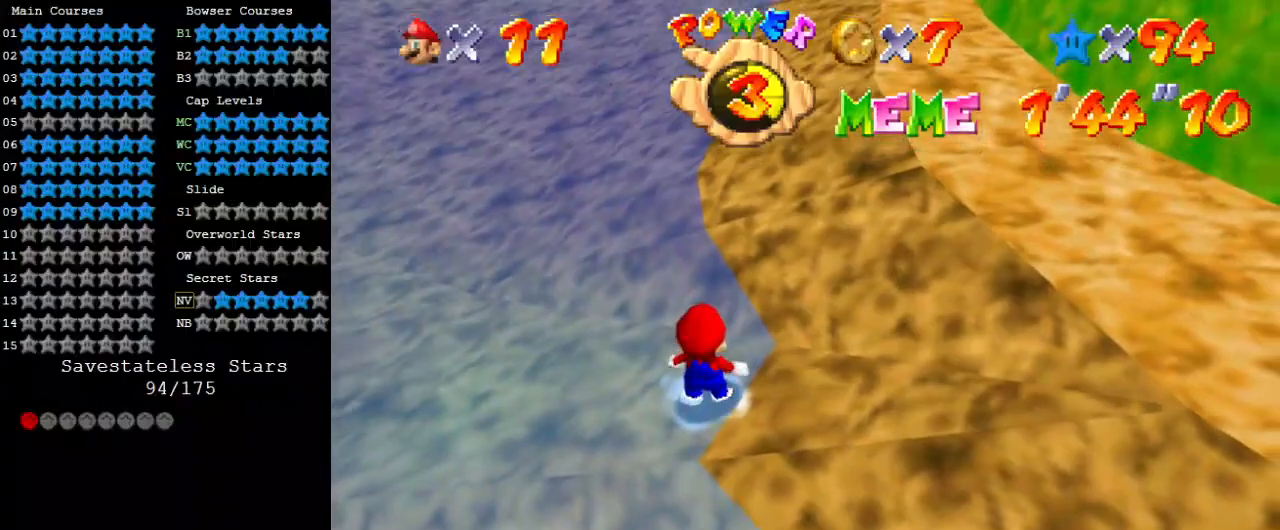
{"keys": [], "events": [[33, "return", "down"], [133, "return", "up"]]}
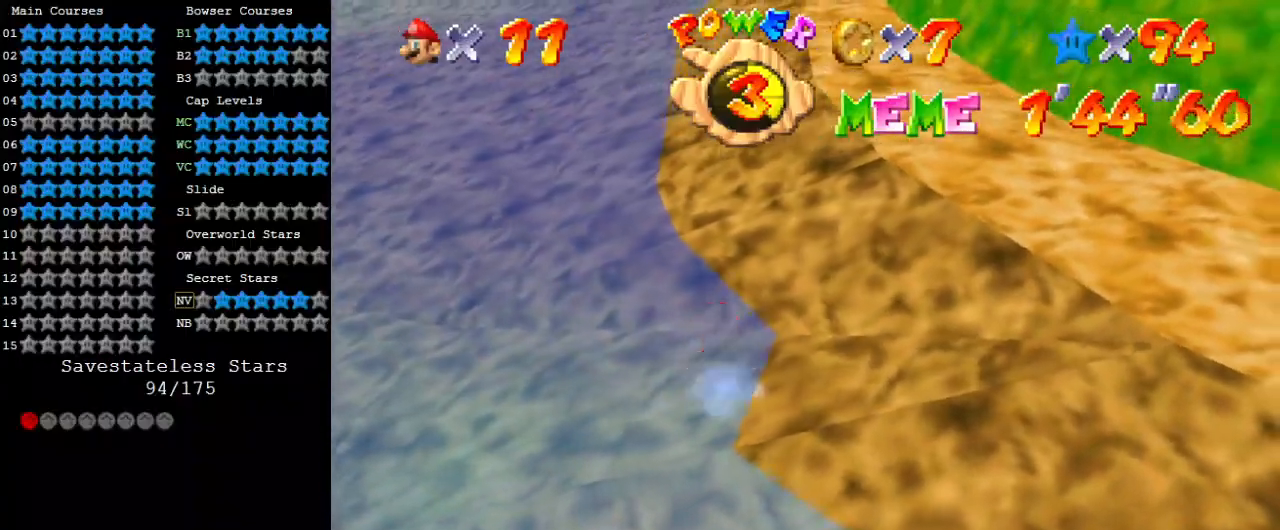
{"keys": [], "events": []}
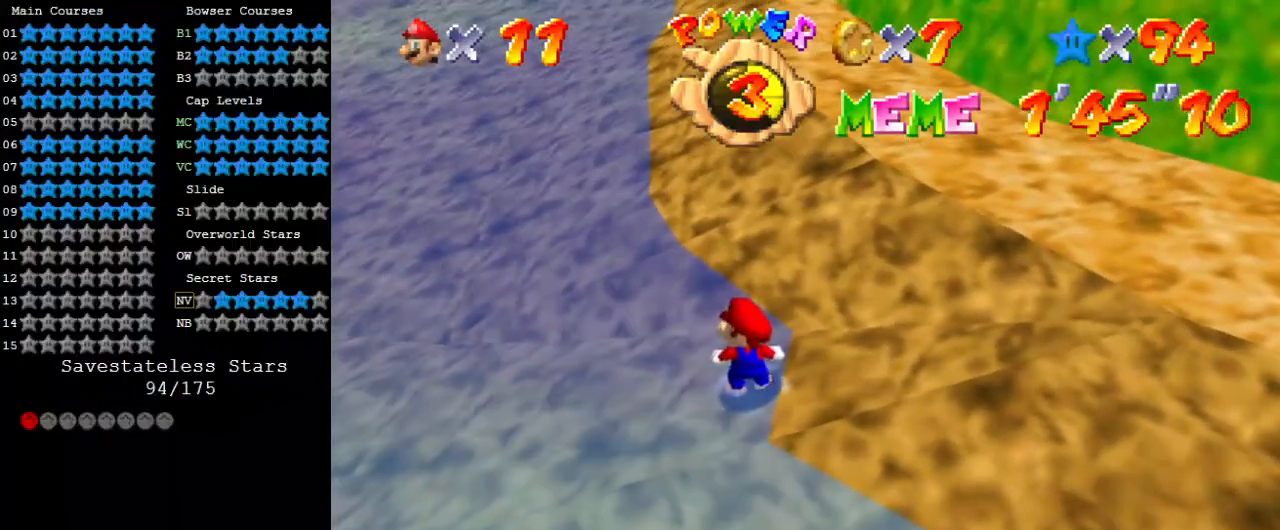
{"keys": ["left"], "events": [[133, "left", "down"]]}
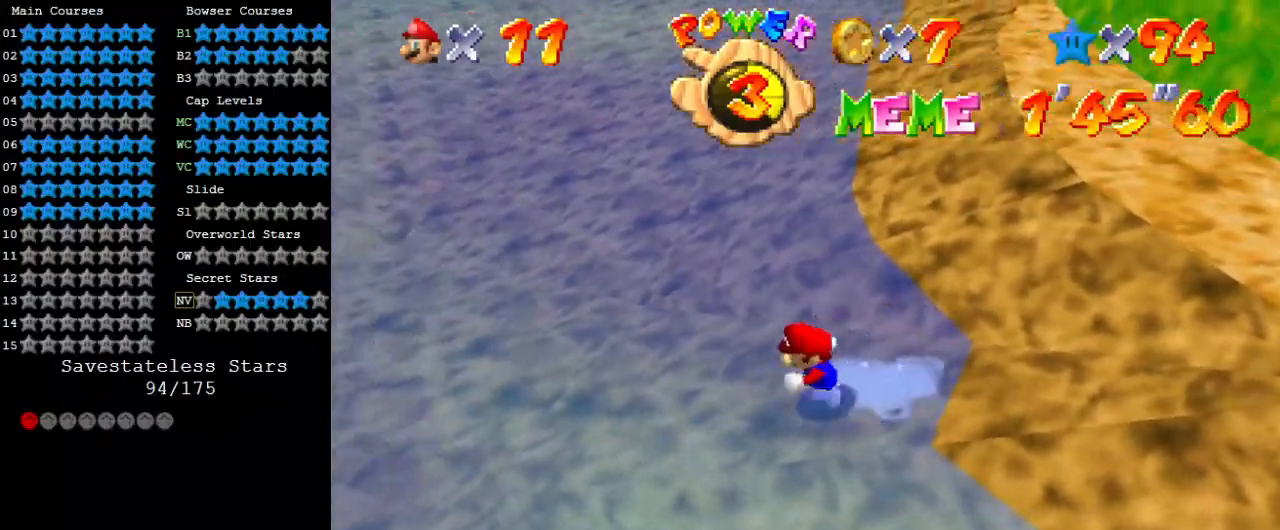
{"keys": ["left"], "events": []}